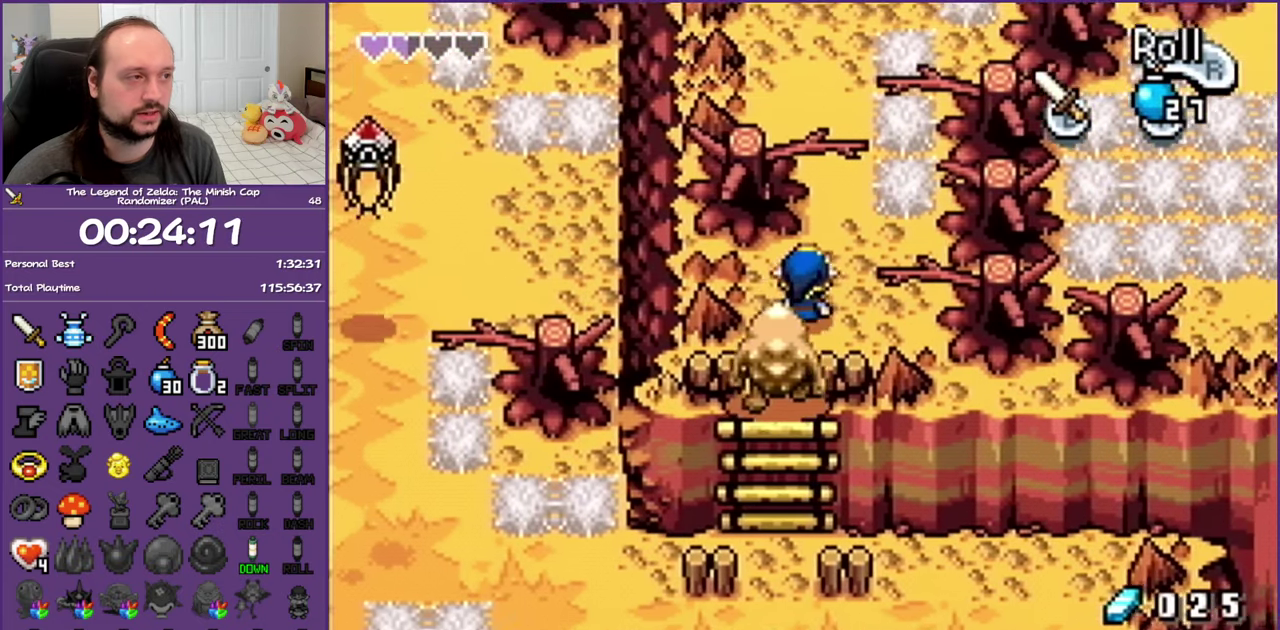
Gameplay with a controller (Nintendo layout); each line is a JSON object with the inputs held at the frame after it. "events" lists button and stick changes between this image and that frame as [ms after this image, input, new state], when the widget could be followed in between. Not read: L3 R3 left_stick right_stick.
{"buttons": ["DPAD_UP"], "events": [[50, "R1", "down"], [83, "DPAD_RIGHT", "up"], [233, "R1", "up"]]}
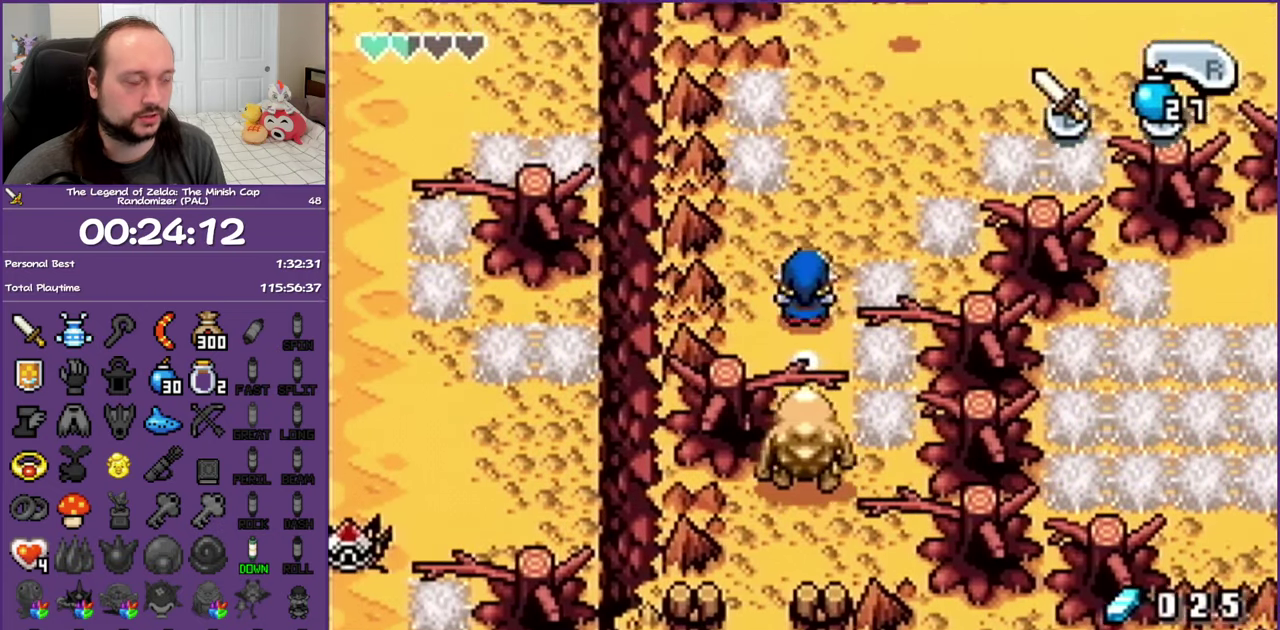
{"buttons": ["DPAD_UP", "DPAD_RIGHT"], "events": [[483, "DPAD_RIGHT", "down"]]}
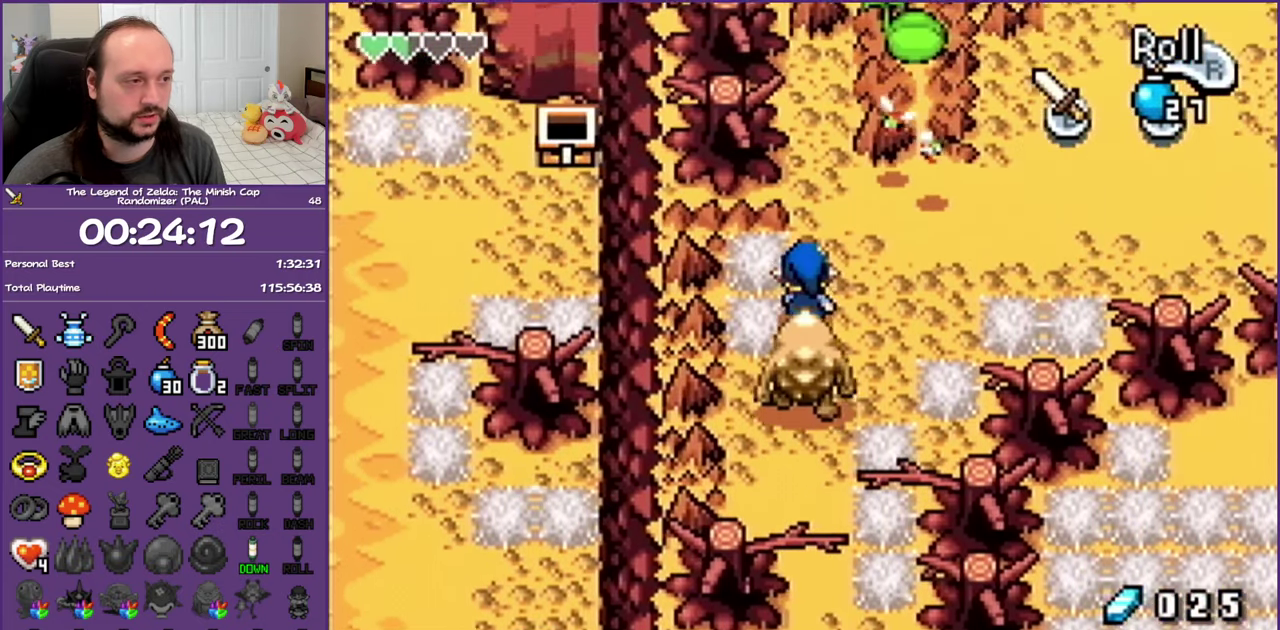
{"buttons": ["DPAD_UP", "DPAD_RIGHT"], "events": [[83, "DPAD_UP", "up"], [150, "R1", "down"], [317, "R1", "up"], [383, "DPAD_UP", "down"]]}
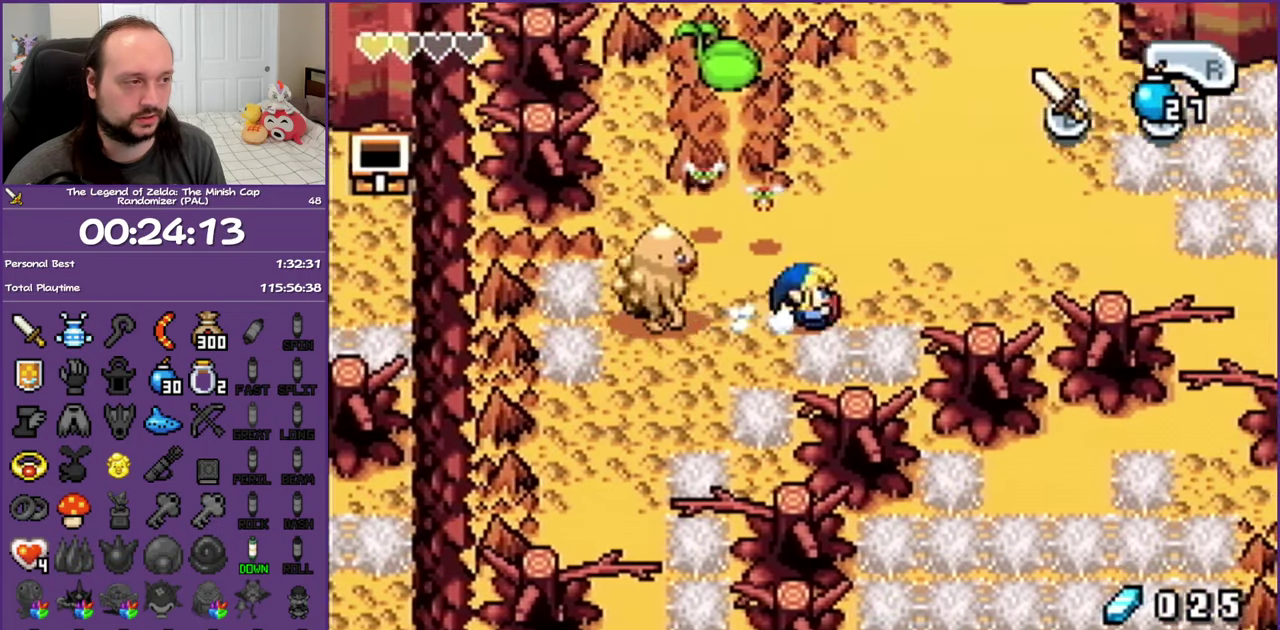
{"buttons": ["DPAD_RIGHT"], "events": [[17, "DPAD_UP", "up"], [183, "R1", "down"], [317, "R1", "up"]]}
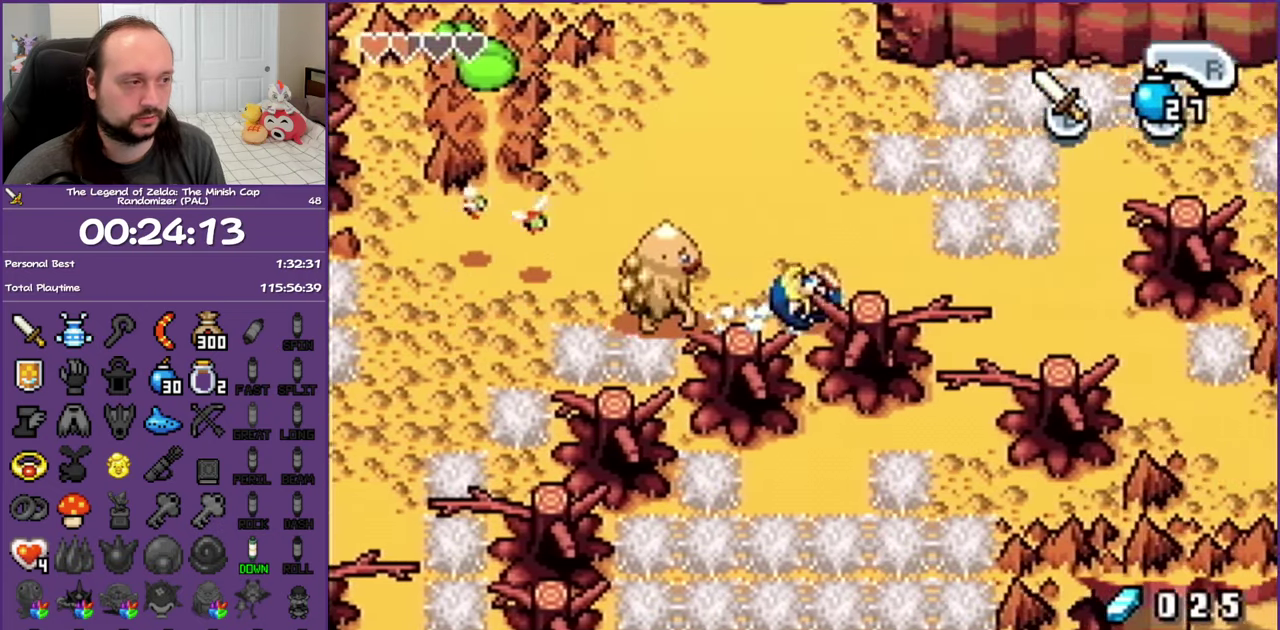
{"buttons": [], "events": [[83, "START", "down"], [250, "DPAD_RIGHT", "up"], [250, "START", "up"]]}
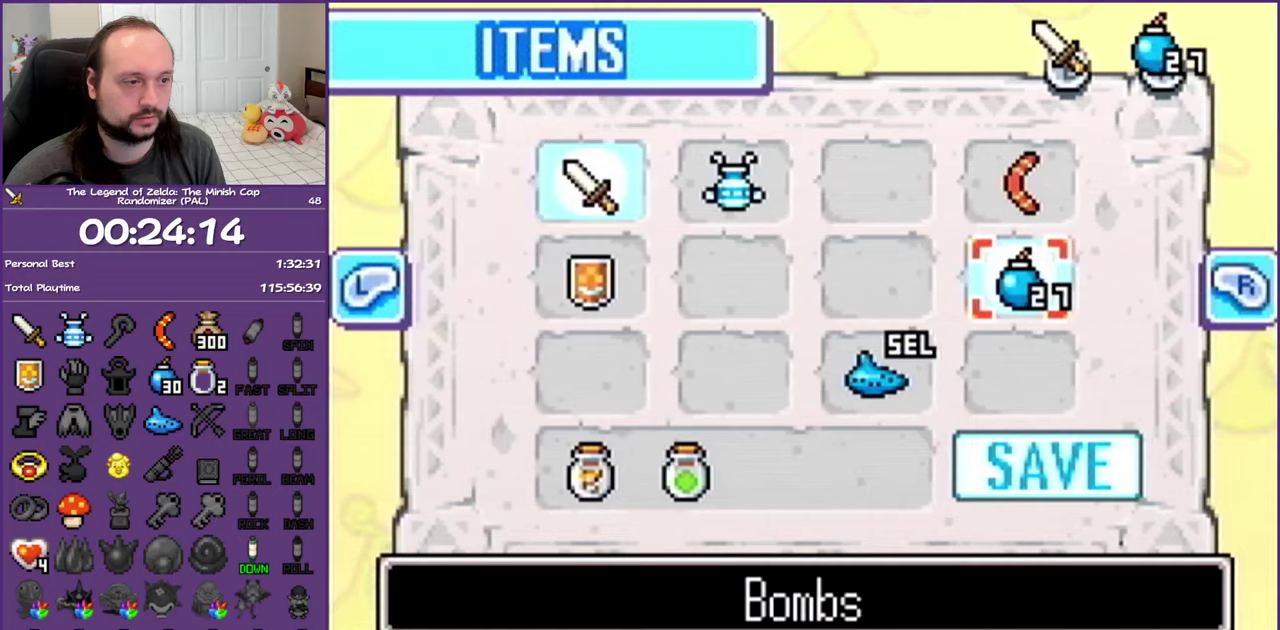
{"buttons": ["DPAD_UP"], "events": [[467, "DPAD_UP", "down"]]}
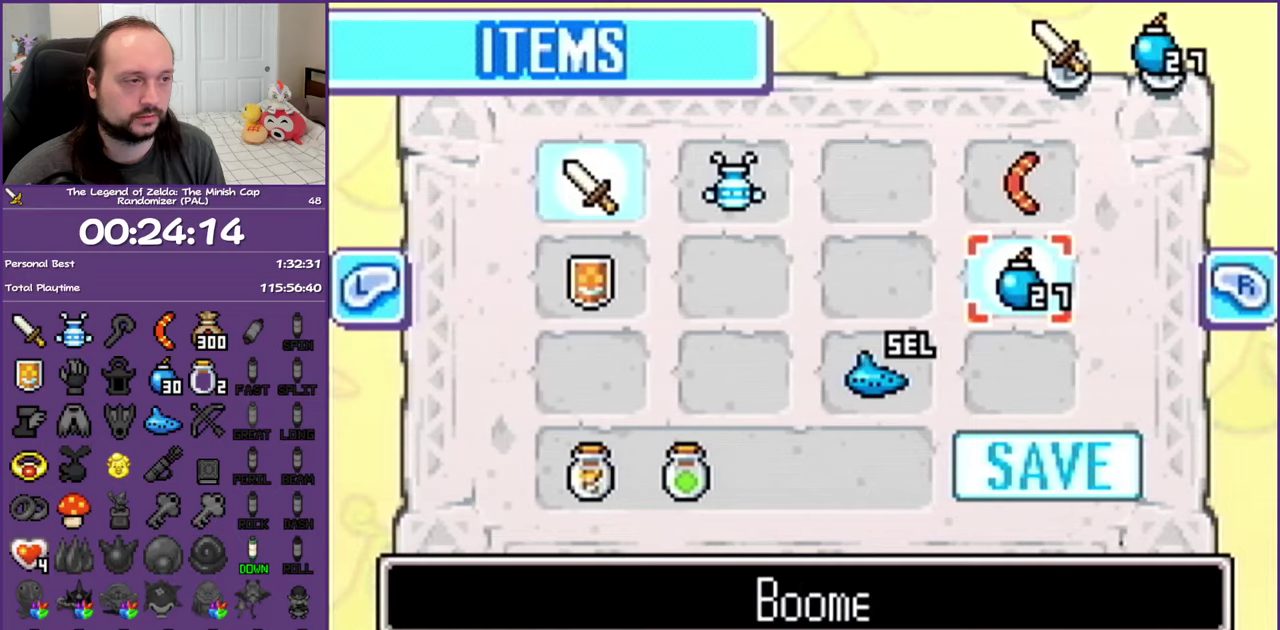
{"buttons": [], "events": [[33, "DPAD_LEFT", "down"], [83, "DPAD_UP", "up"], [217, "DPAD_LEFT", "up"], [267, "DPAD_LEFT", "down"], [433, "A", "down"], [483, "A", "up"], [483, "DPAD_LEFT", "up"]]}
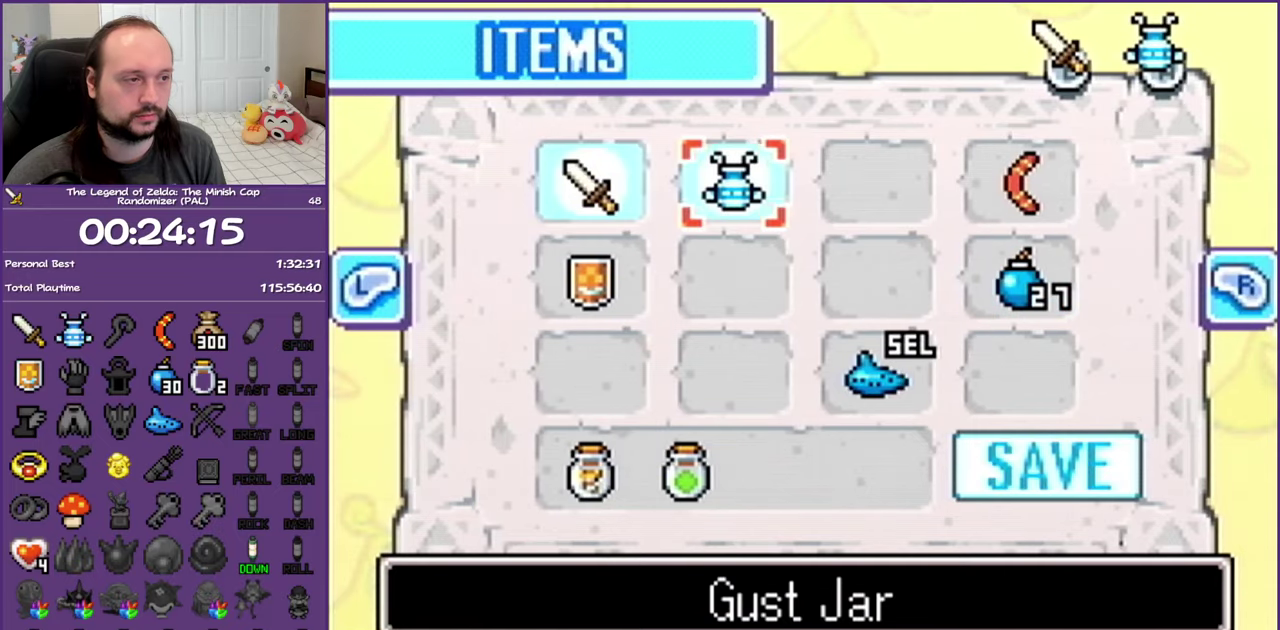
{"buttons": ["DPAD_RIGHT"], "events": [[217, "START", "down"], [300, "START", "up"], [483, "DPAD_RIGHT", "down"]]}
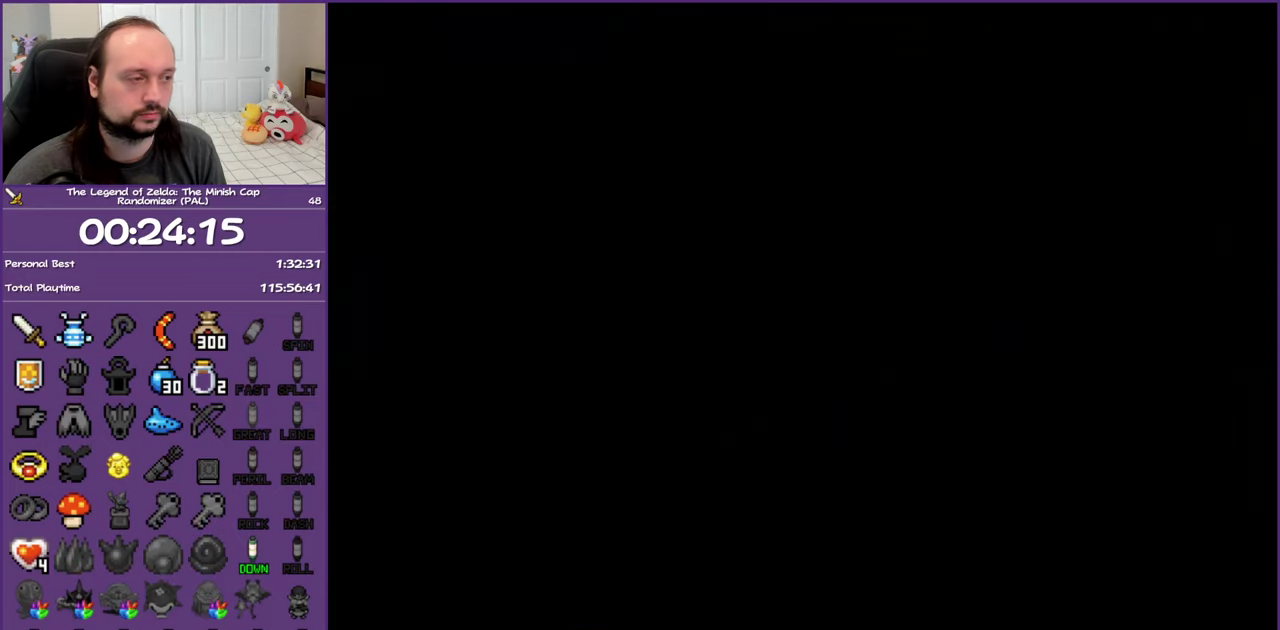
{"buttons": ["DPAD_RIGHT"], "events": []}
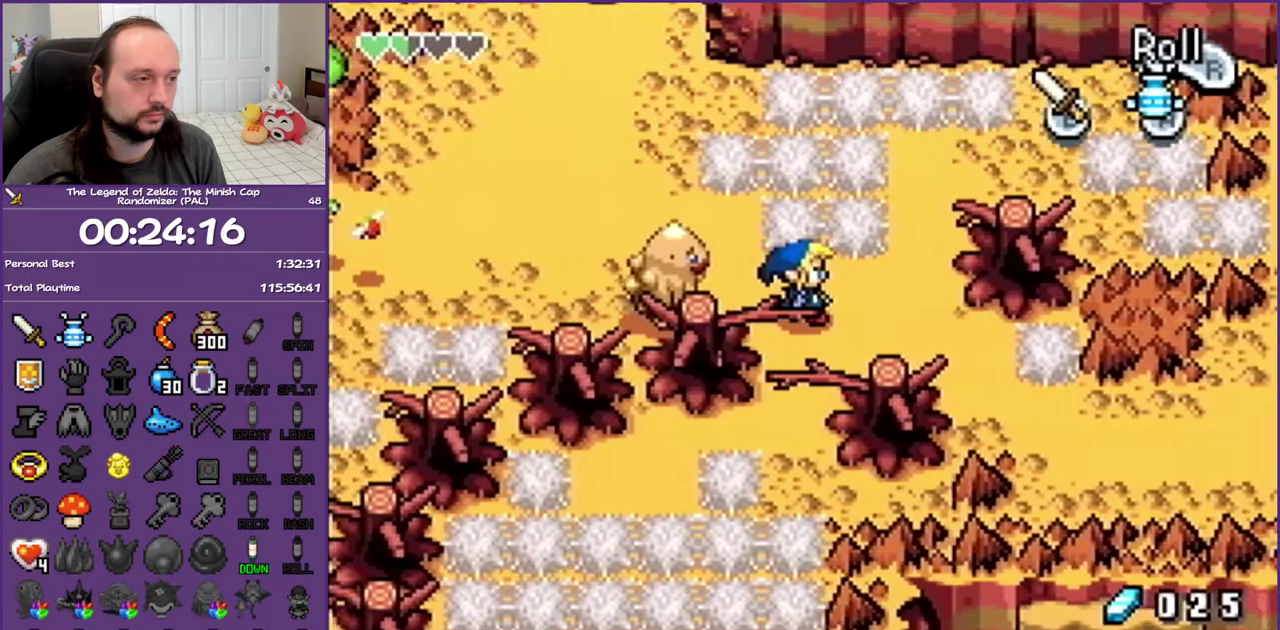
{"buttons": ["A", "DPAD_DOWN"], "events": [[83, "DPAD_UP", "down"], [150, "A", "down"], [150, "DPAD_RIGHT", "up"], [217, "DPAD_LEFT", "down"], [267, "DPAD_LEFT", "up"], [267, "DPAD_UP", "up"], [300, "DPAD_DOWN", "down"]]}
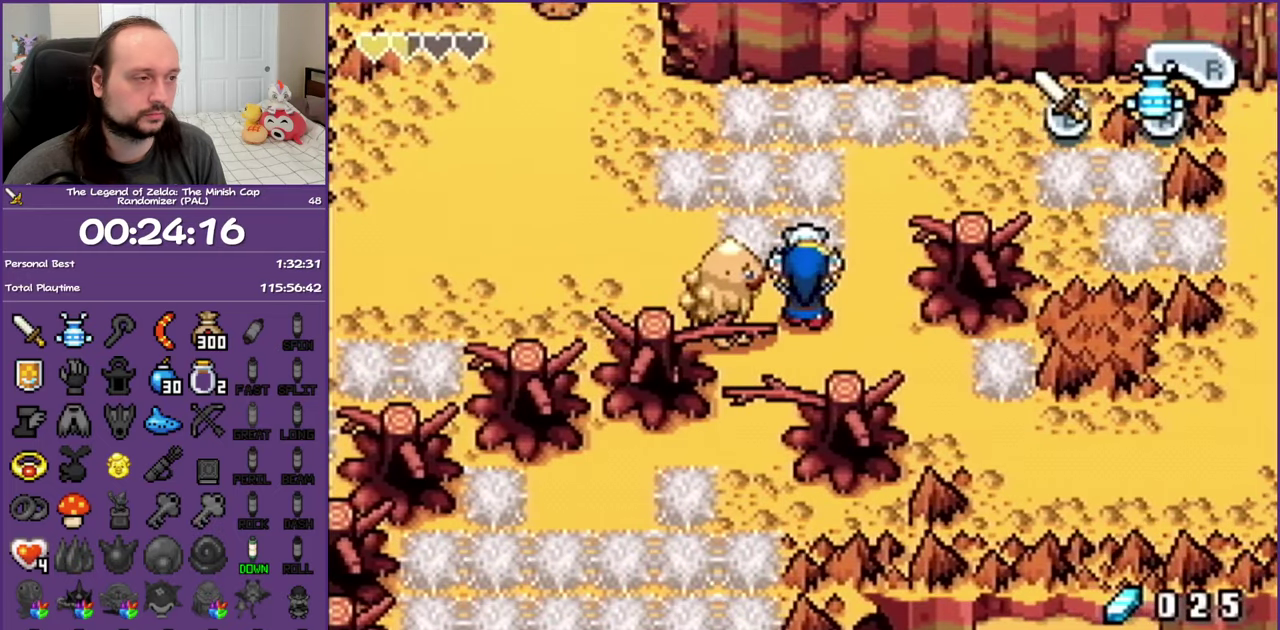
{"buttons": ["DPAD_DOWN"], "events": [[17, "A", "up"]]}
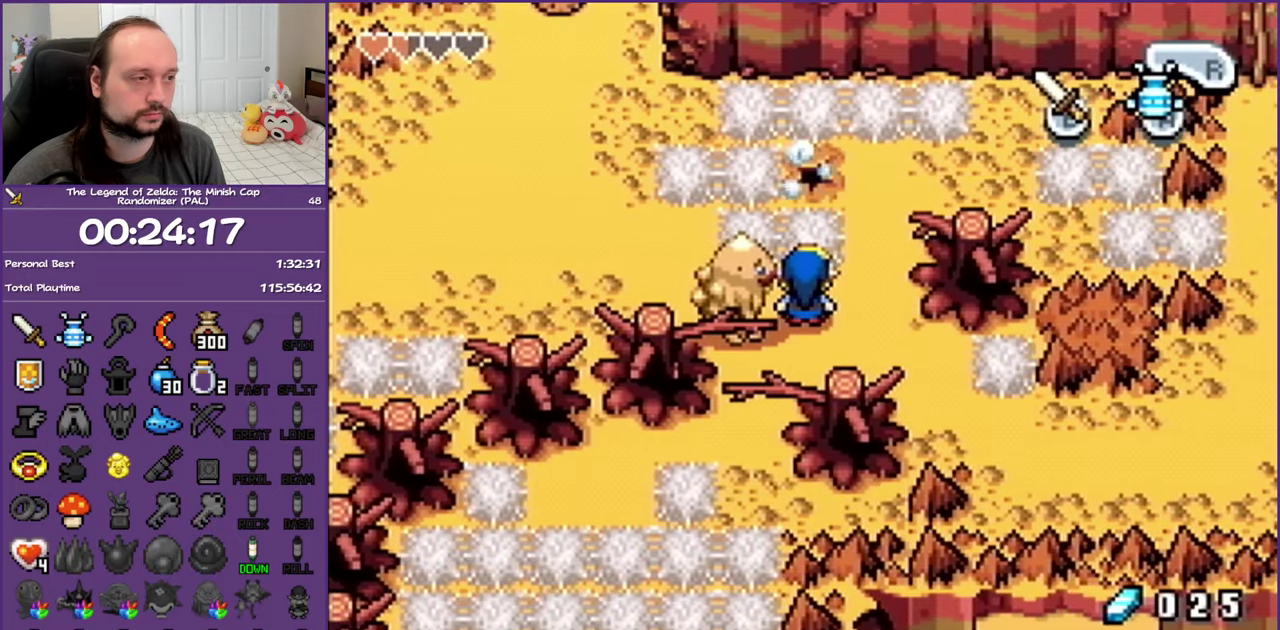
{"buttons": ["DPAD_DOWN", "DPAD_LEFT"], "events": [[433, "DPAD_LEFT", "down"]]}
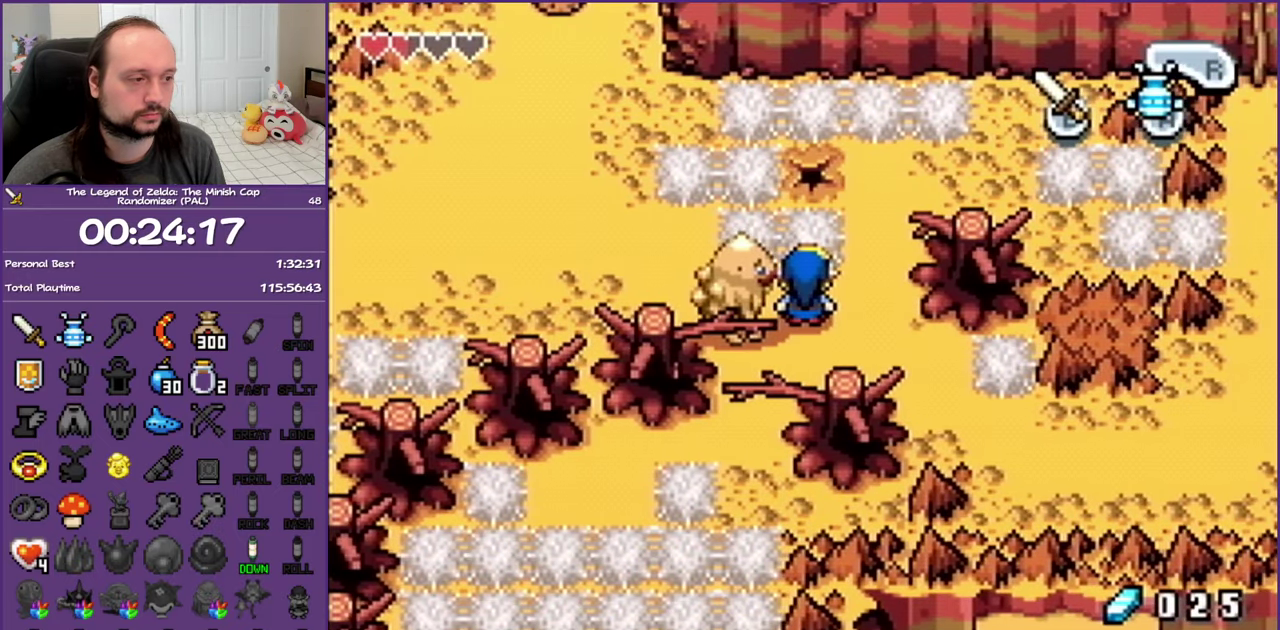
{"buttons": ["DPAD_DOWN", "DPAD_LEFT"], "events": [[217, "DPAD_LEFT", "up"], [450, "DPAD_LEFT", "down"]]}
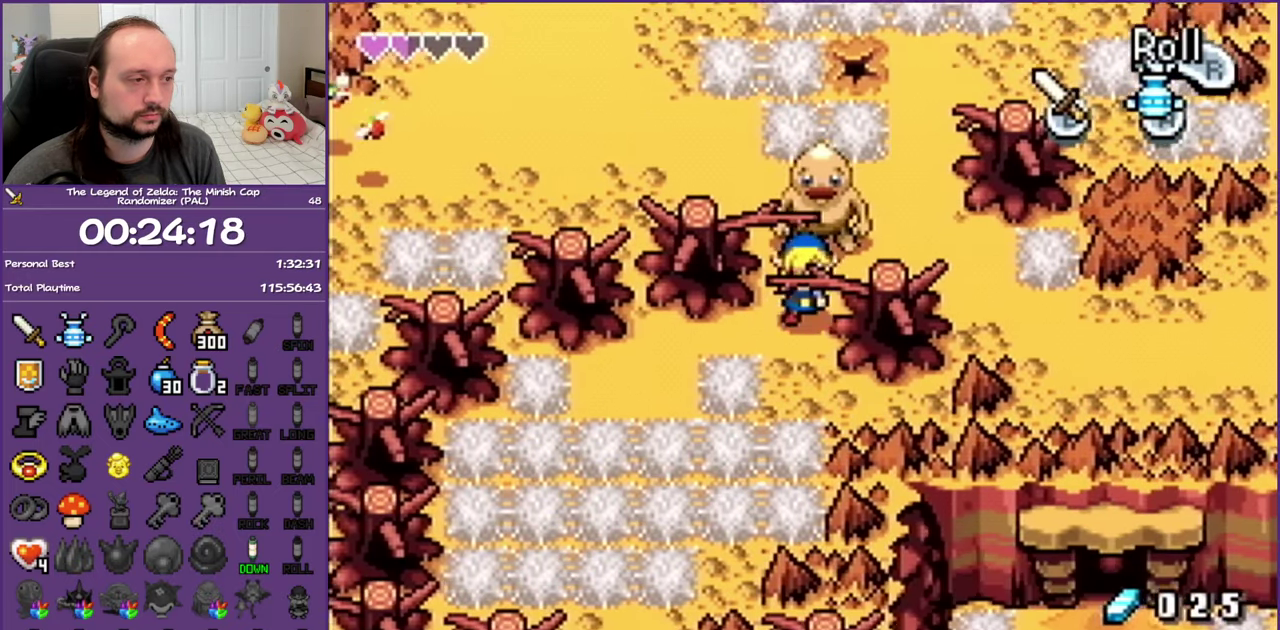
{"buttons": ["DPAD_DOWN"], "events": [[67, "DPAD_DOWN", "up"], [450, "DPAD_DOWN", "down"], [483, "DPAD_LEFT", "up"]]}
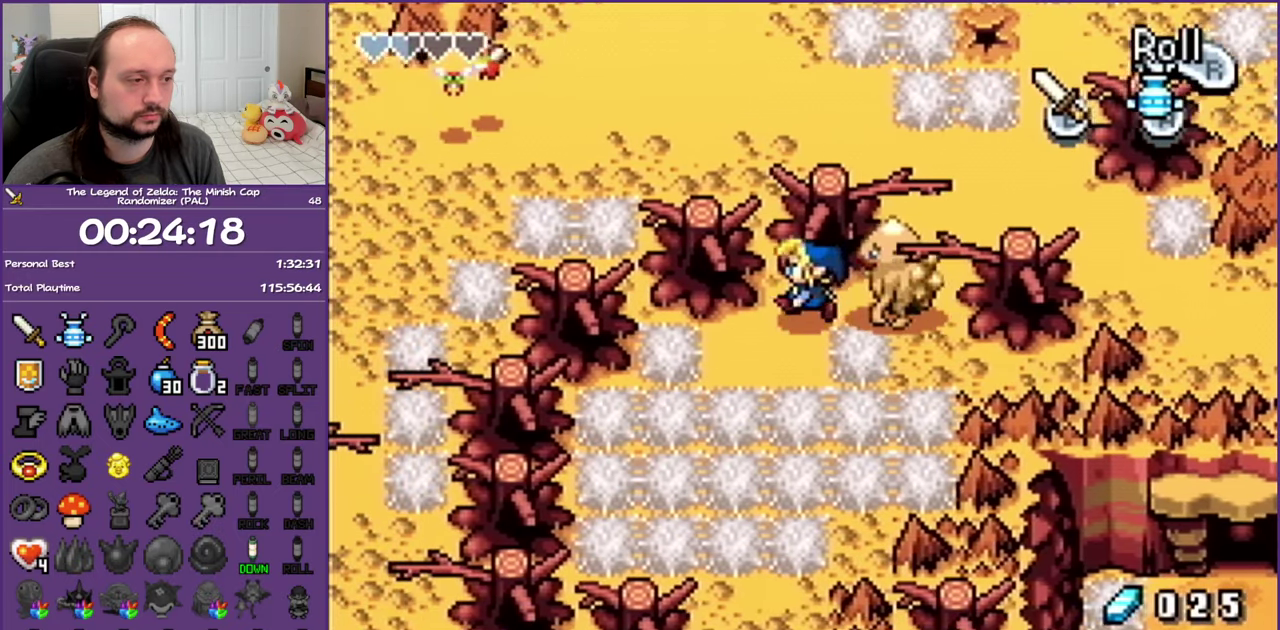
{"buttons": ["A", "DPAD_LEFT"], "events": [[33, "A", "down"], [117, "DPAD_LEFT", "down"], [167, "DPAD_DOWN", "up"]]}
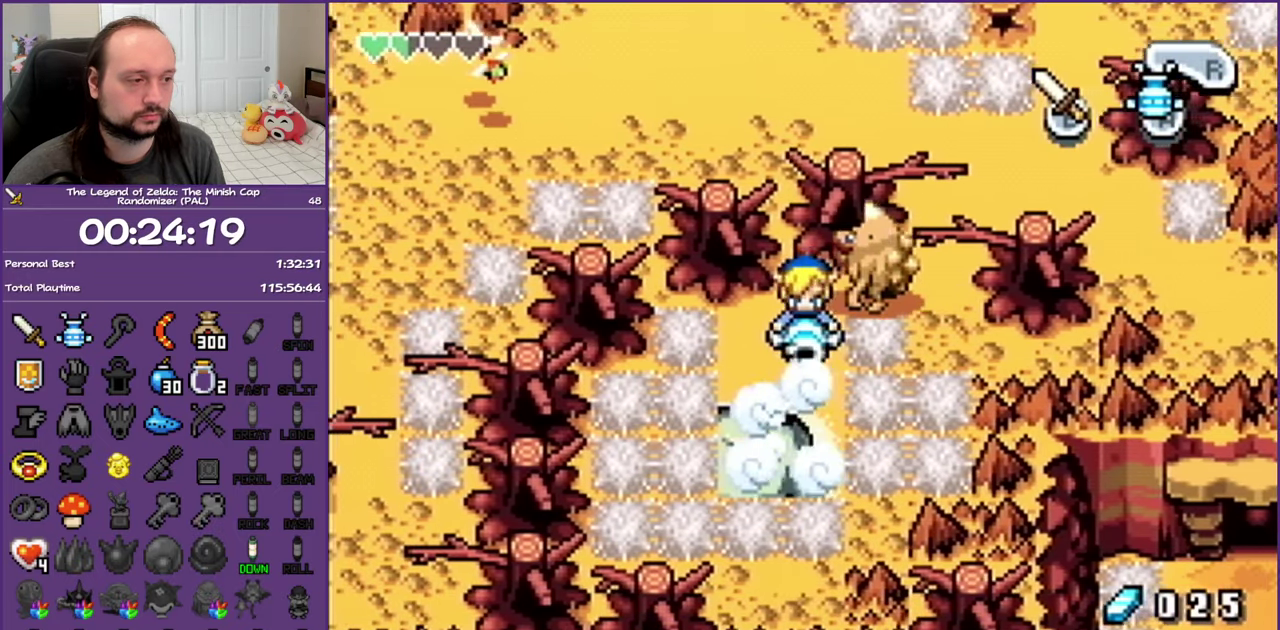
{"buttons": ["A", "DPAD_LEFT"], "events": []}
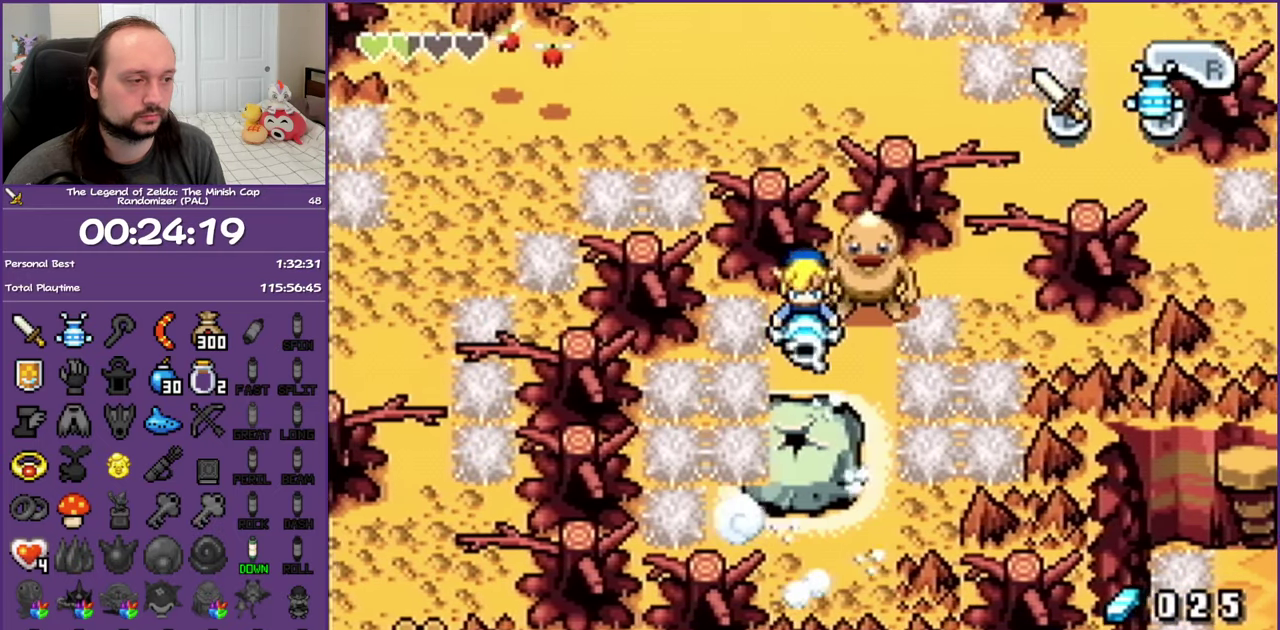
{"buttons": ["DPAD_DOWN"], "events": [[250, "DPAD_DOWN", "down"], [267, "DPAD_LEFT", "up"], [300, "A", "up"]]}
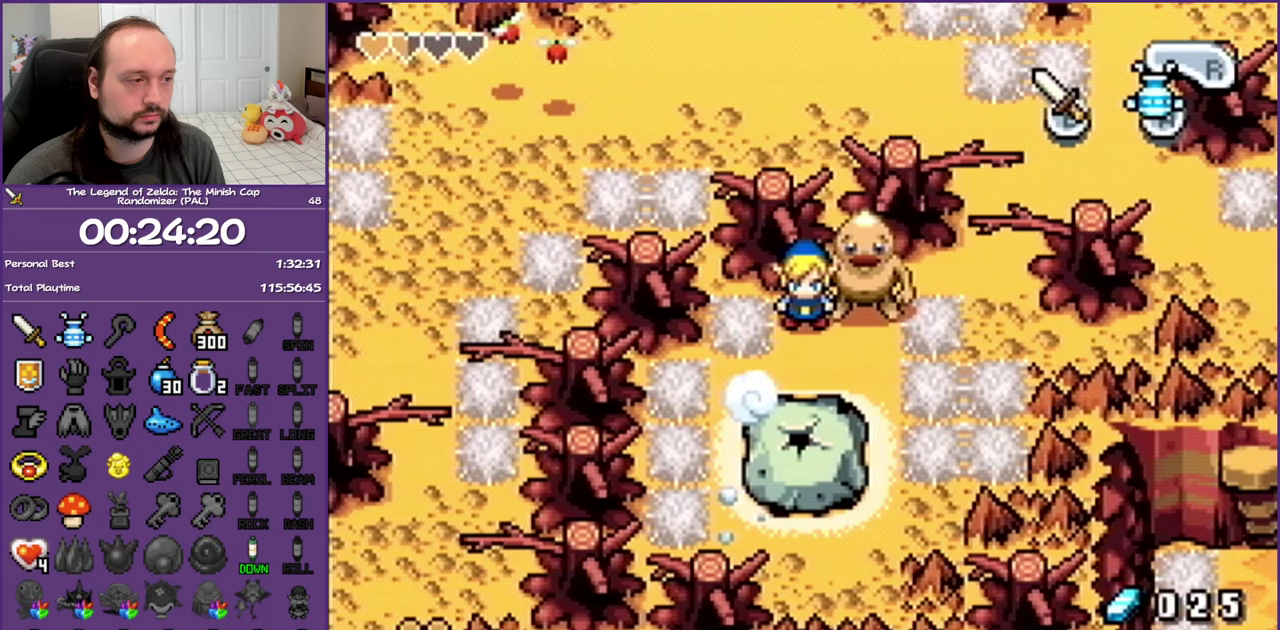
{"buttons": ["DPAD_DOWN"], "events": []}
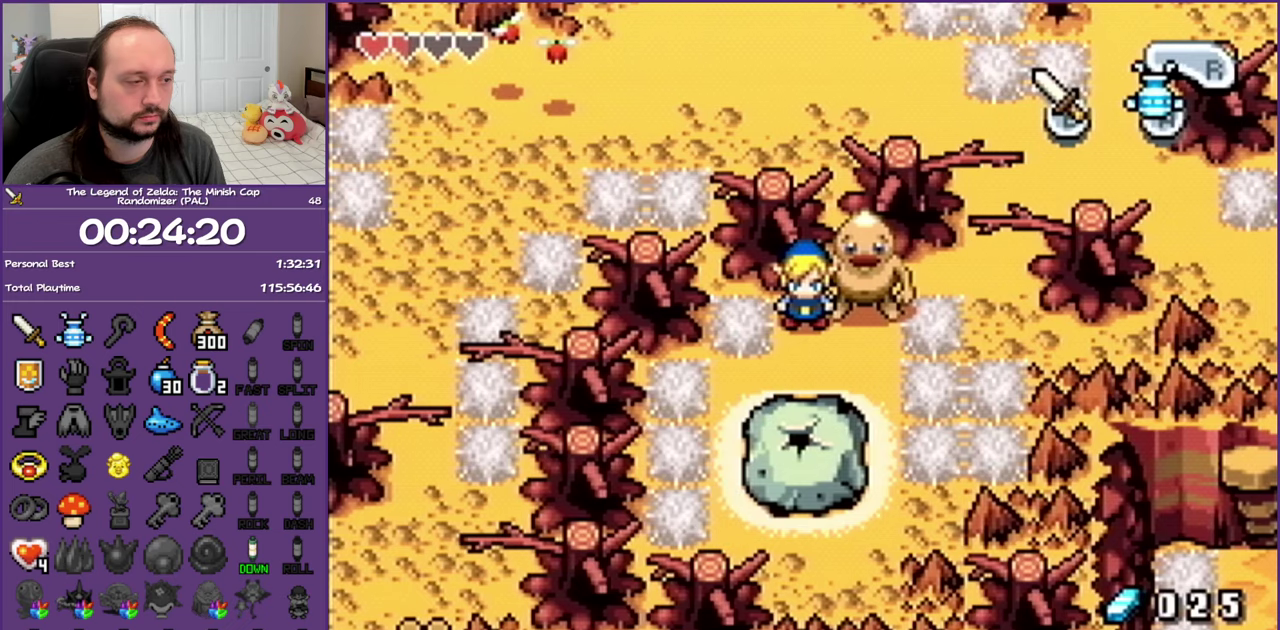
{"buttons": ["DPAD_DOWN"], "events": []}
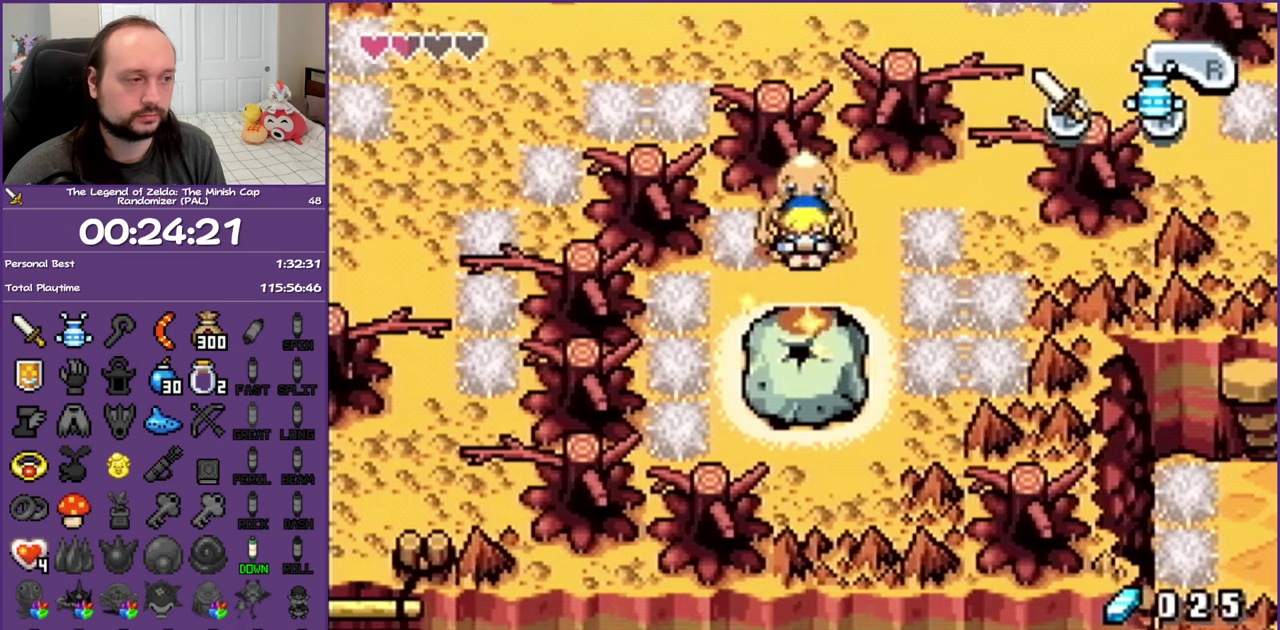
{"buttons": [], "events": [[133, "DPAD_DOWN", "up"], [167, "R1", "down"], [267, "R1", "up"], [333, "R1", "down"], [417, "R1", "up"]]}
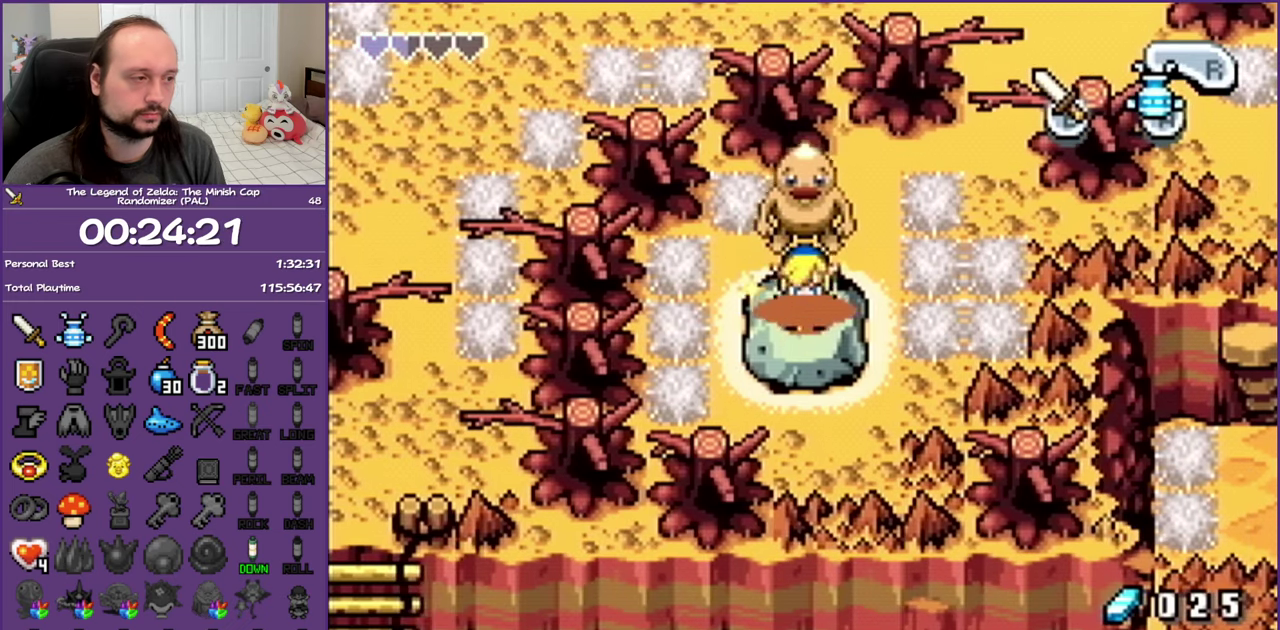
{"buttons": ["DPAD_RIGHT"], "events": [[17, "R1", "down"], [83, "R1", "up"], [150, "R1", "down"], [233, "R1", "up"], [317, "R1", "down"], [433, "R1", "up"], [483, "DPAD_RIGHT", "down"]]}
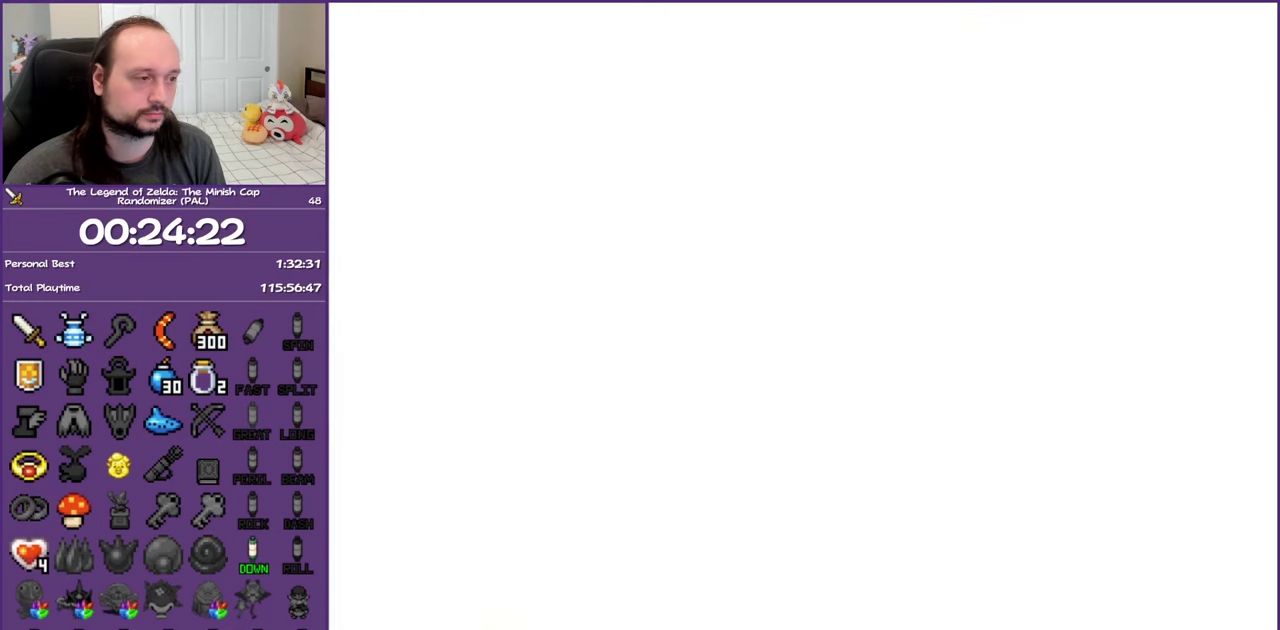
{"buttons": ["DPAD_RIGHT"], "events": []}
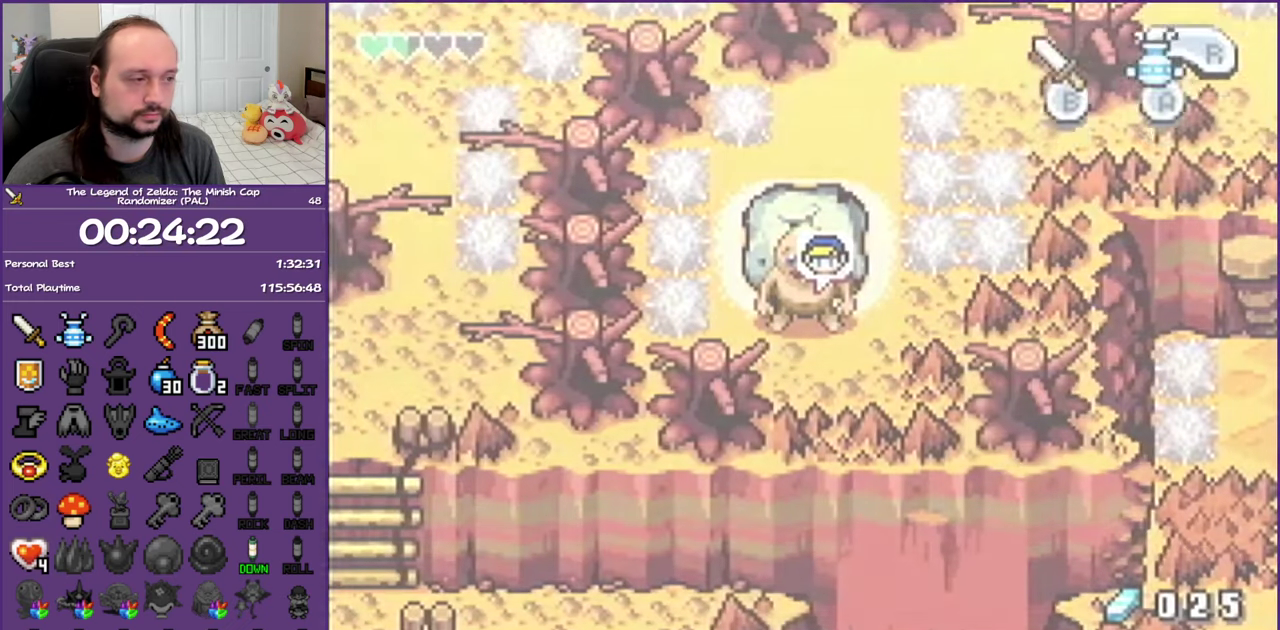
{"buttons": ["DPAD_RIGHT"], "events": []}
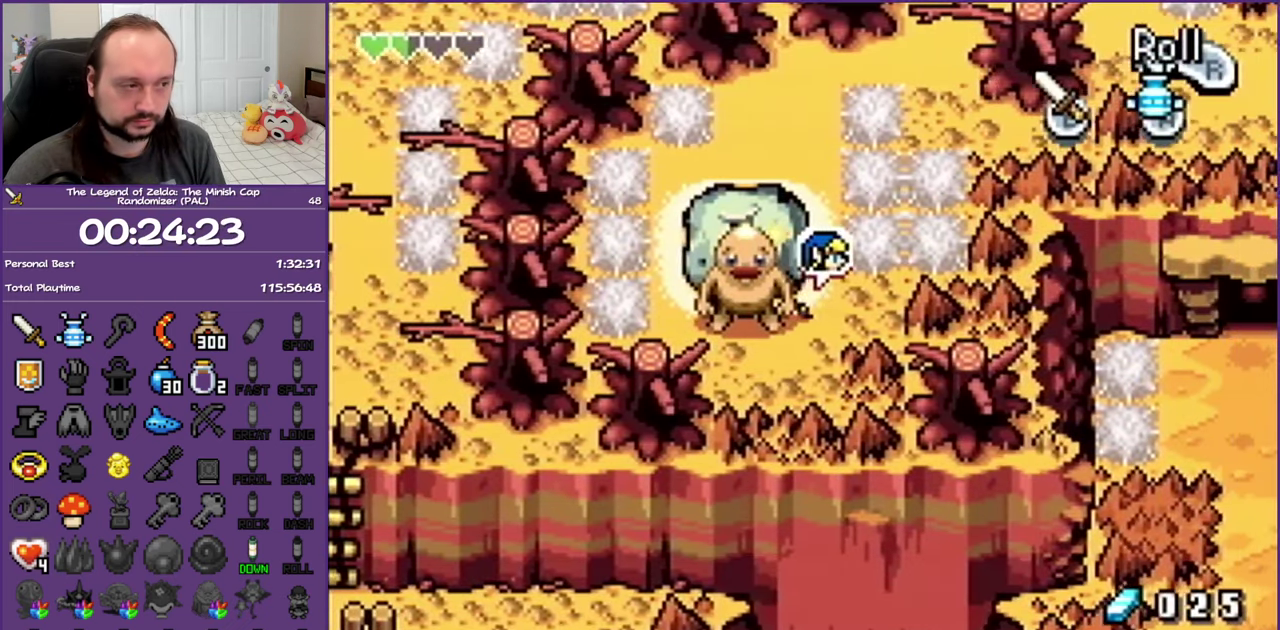
{"buttons": ["DPAD_UP"], "events": [[17, "DPAD_UP", "down"], [117, "DPAD_RIGHT", "up"]]}
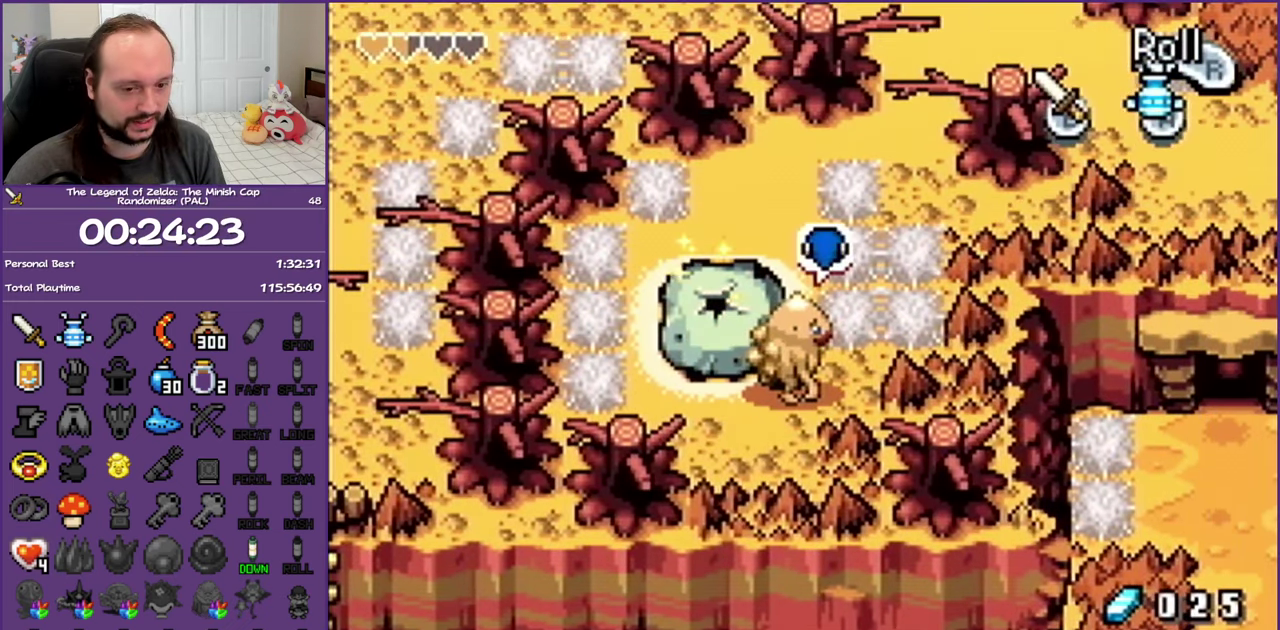
{"buttons": ["DPAD_UP"], "events": []}
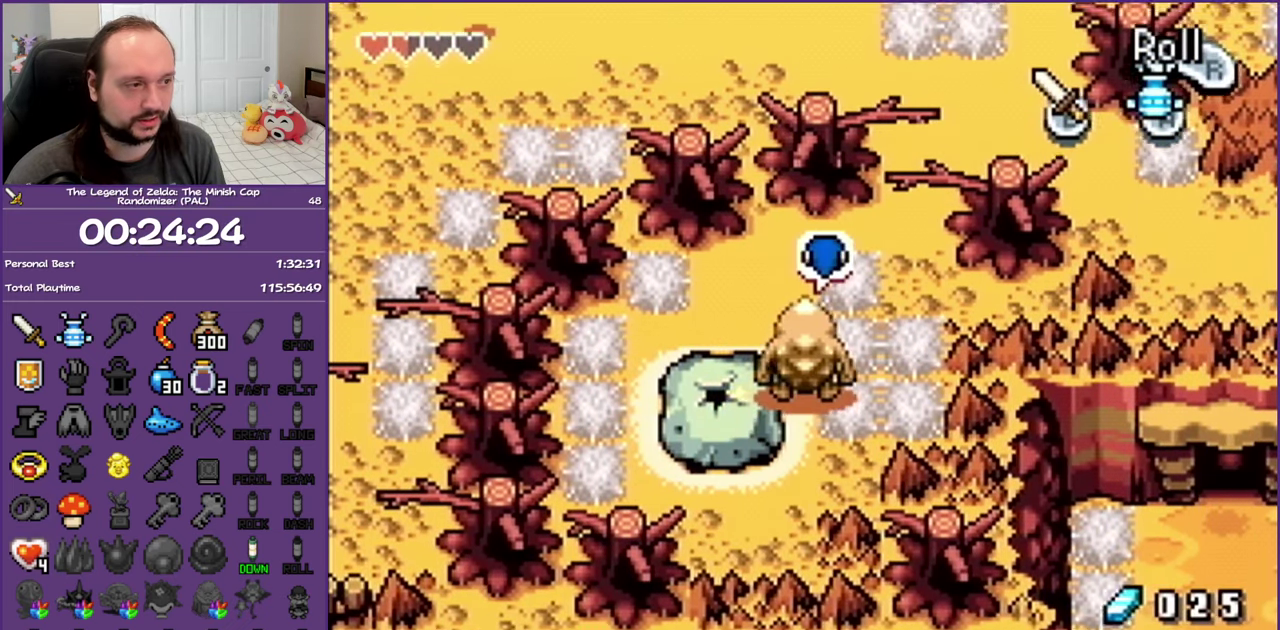
{"buttons": ["DPAD_UP"], "events": []}
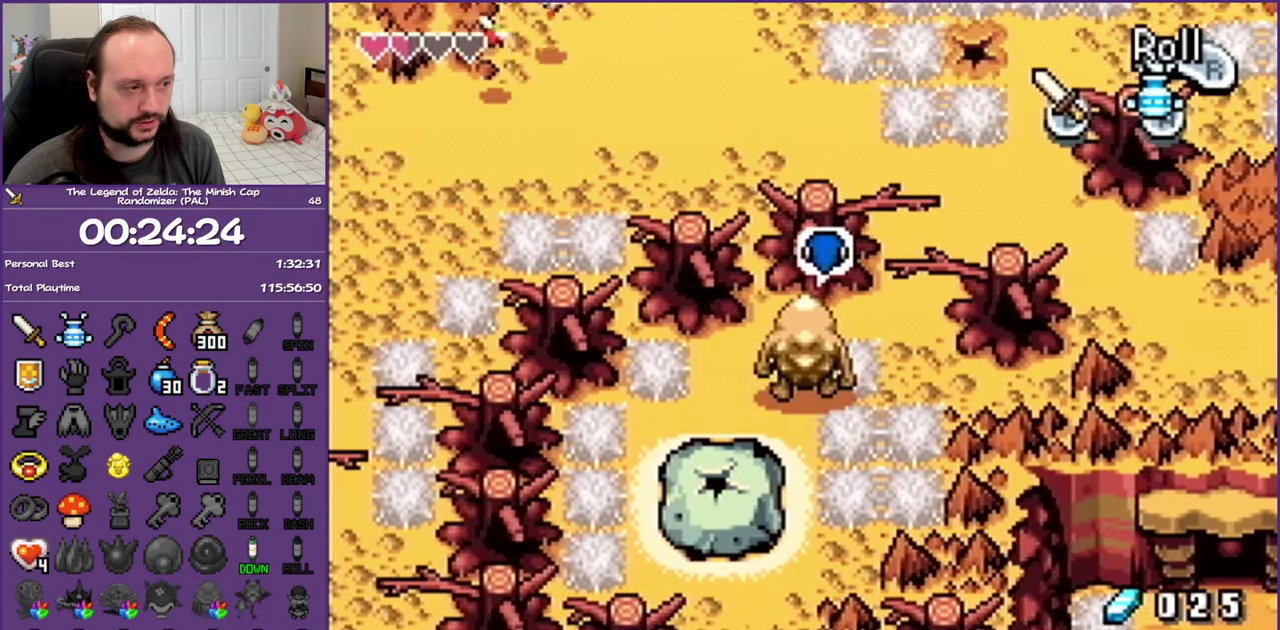
{"buttons": ["DPAD_UP", "DPAD_RIGHT"], "events": [[117, "DPAD_RIGHT", "down"], [167, "DPAD_UP", "up"], [183, "R1", "down"], [333, "R1", "up"], [417, "DPAD_UP", "down"]]}
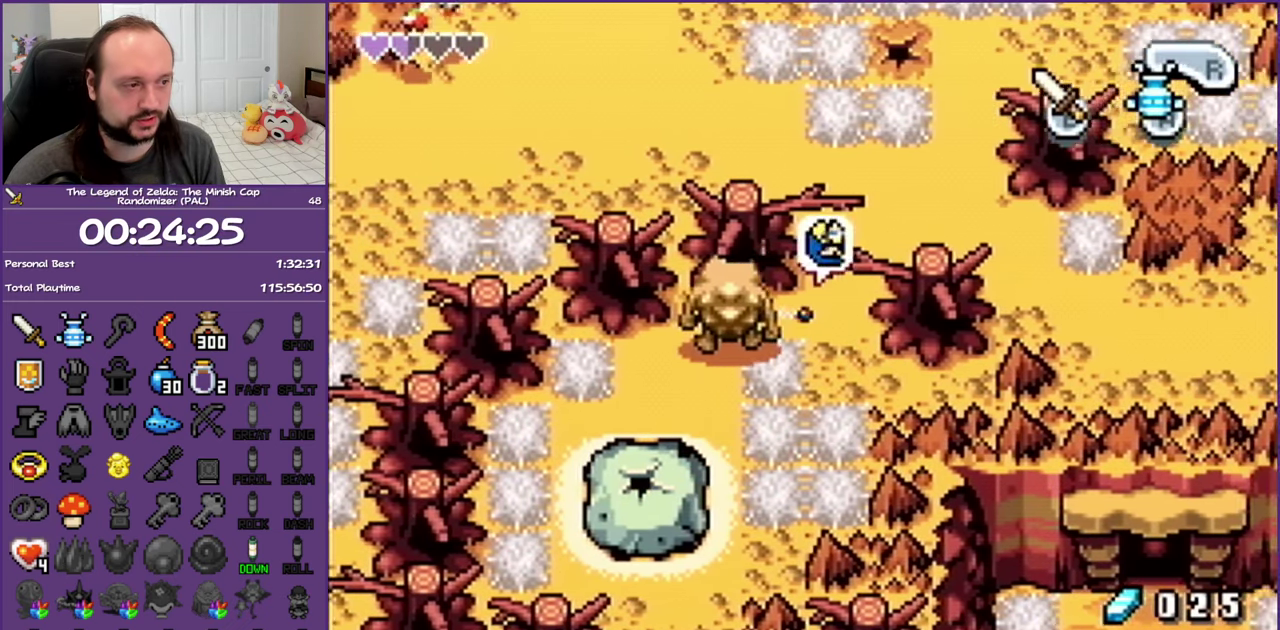
{"buttons": ["DPAD_UP", "DPAD_RIGHT"], "events": []}
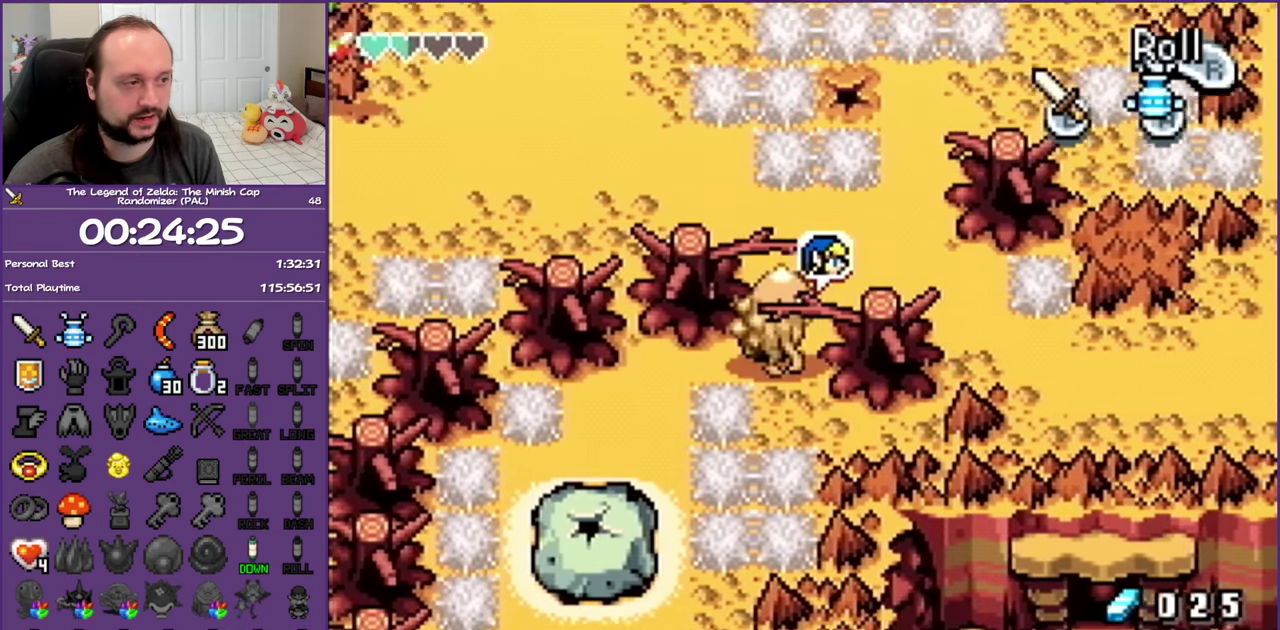
{"buttons": ["DPAD_UP", "DPAD_RIGHT"], "events": [[117, "DPAD_UP", "up"], [483, "DPAD_UP", "down"]]}